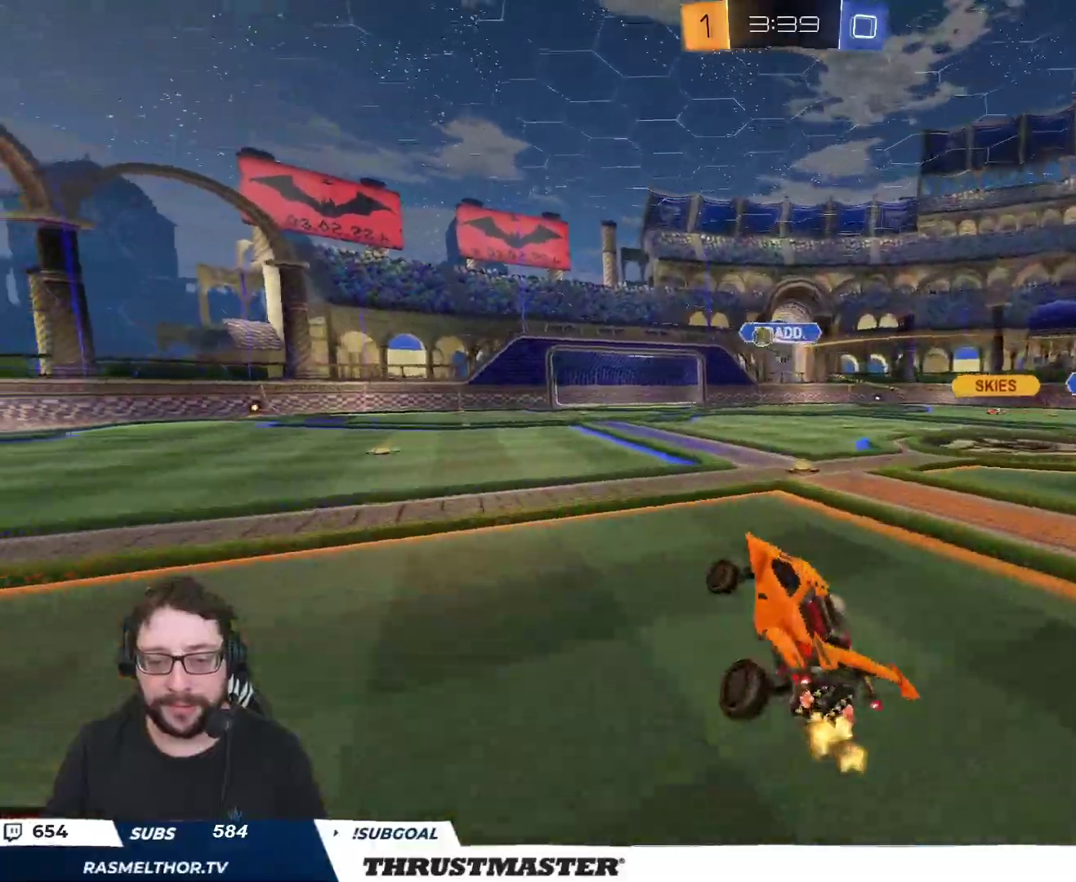
Gameplay with a controller (Xbox layout); each line is a JSON object with the inputs held at the frame after it. "events" lists button and stick changes between this image and that frame as [ms after this image, input, new state], when the widget could be followed in between.
{"buttons": ["B", "R2"], "left_stick": "left", "right_stick": "center", "events": [[317, "left_stick", "left"], [350, "B", "down"]]}
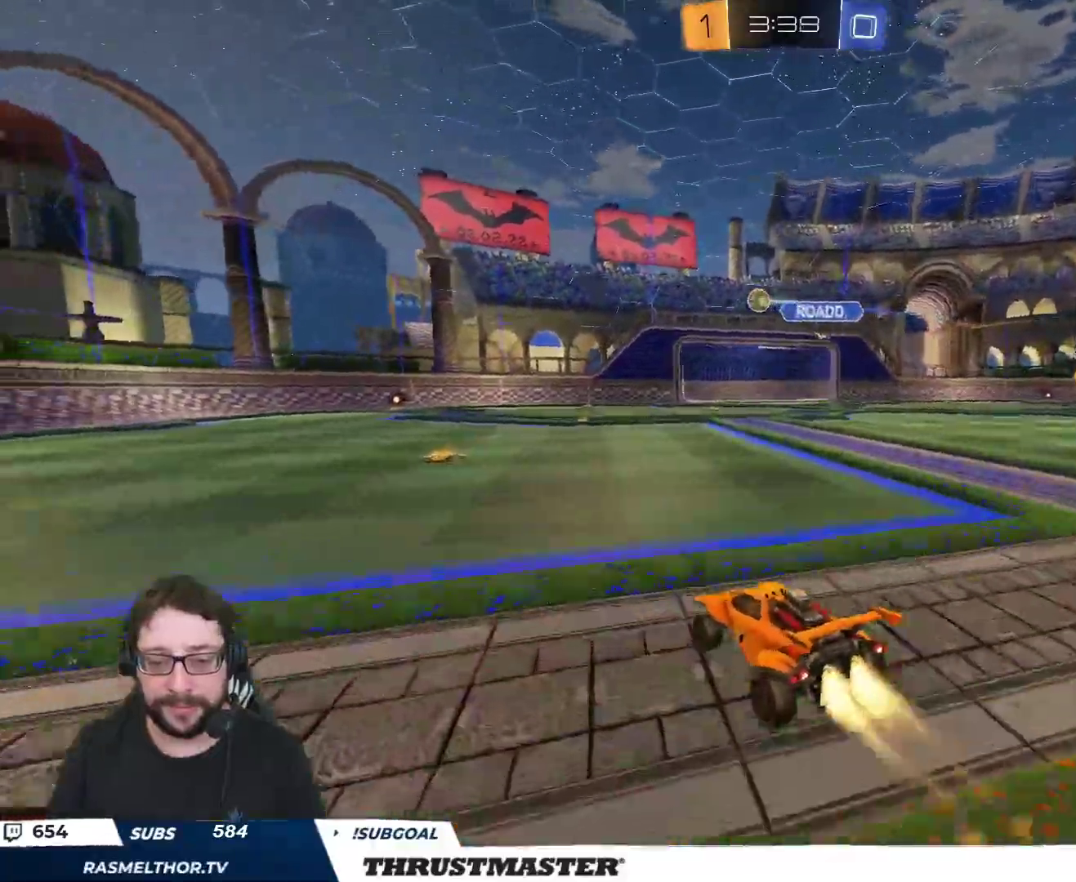
{"buttons": ["R2"], "left_stick": "left", "right_stick": "center", "events": [[350, "B", "up"]]}
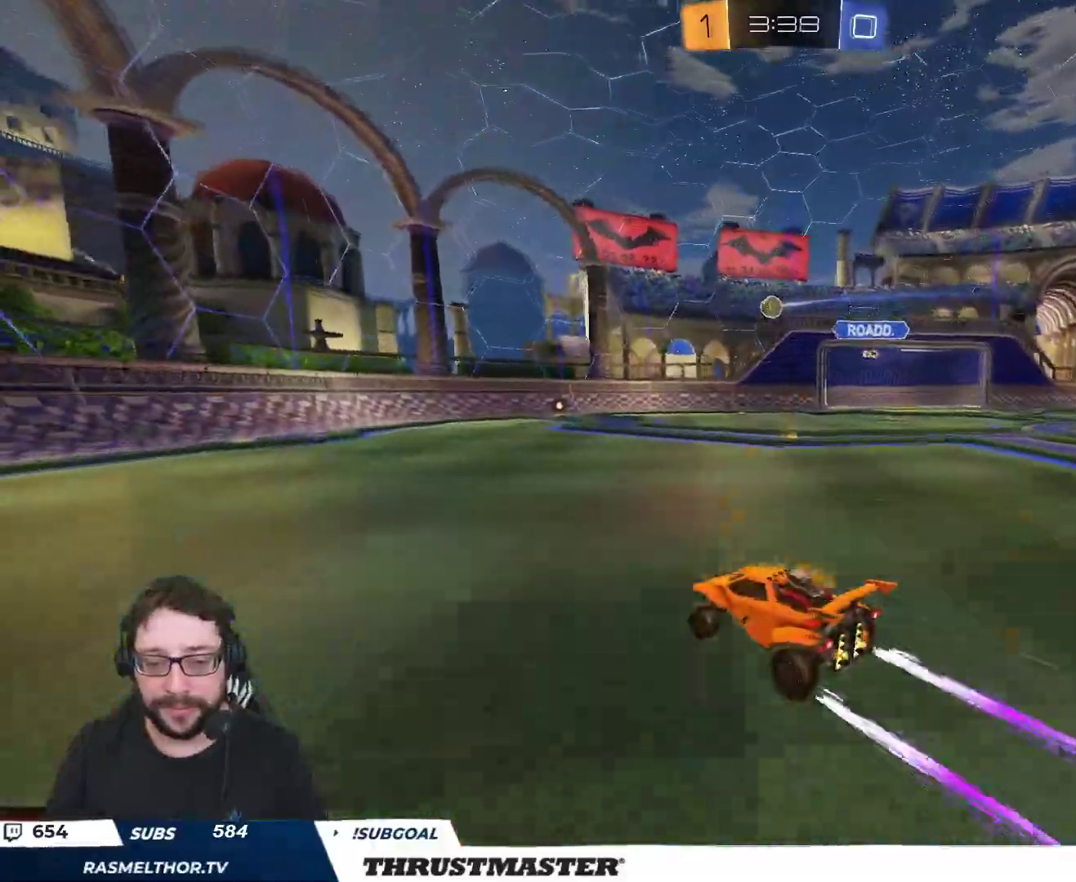
{"buttons": ["R2"], "left_stick": "right", "right_stick": "center", "events": [[33, "left_stick", "up-left"], [200, "left_stick", "center"], [333, "left_stick", "right"]]}
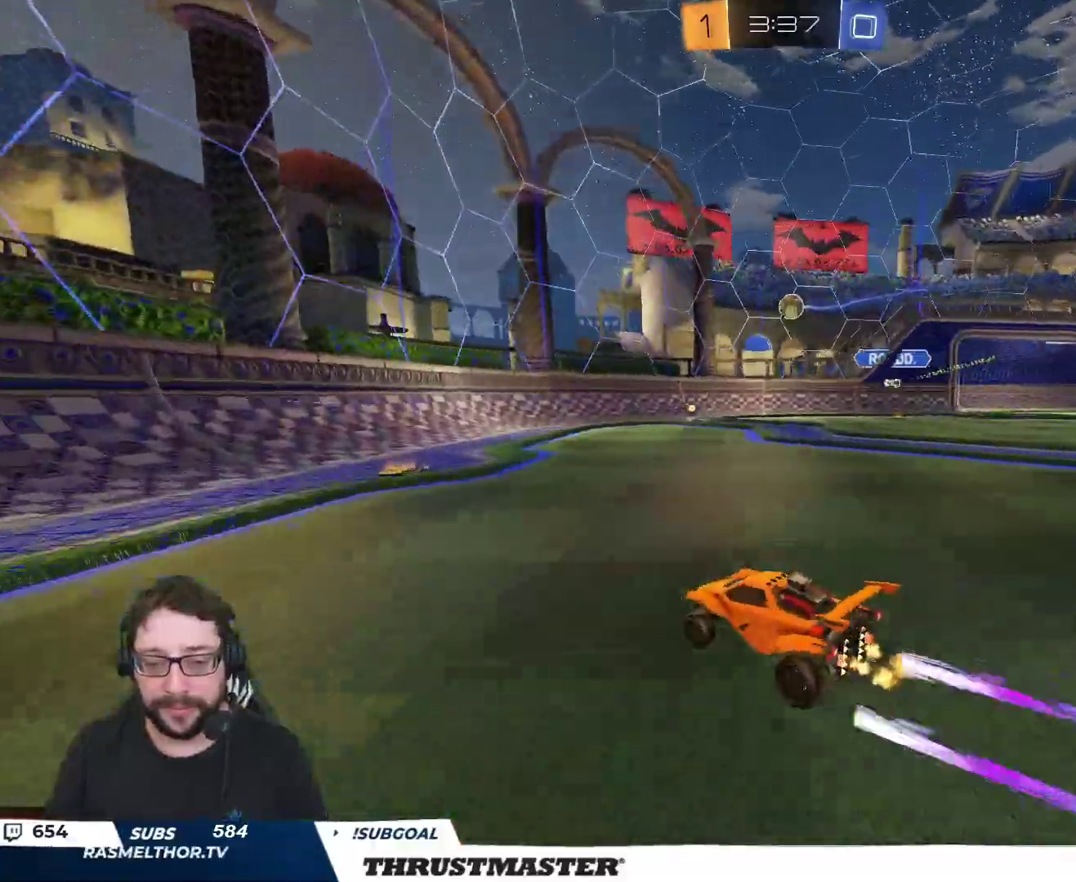
{"buttons": ["R2"], "left_stick": "right", "right_stick": "center", "events": [[150, "left_stick", "center"], [167, "B", "down"], [300, "B", "up"], [467, "left_stick", "right"]]}
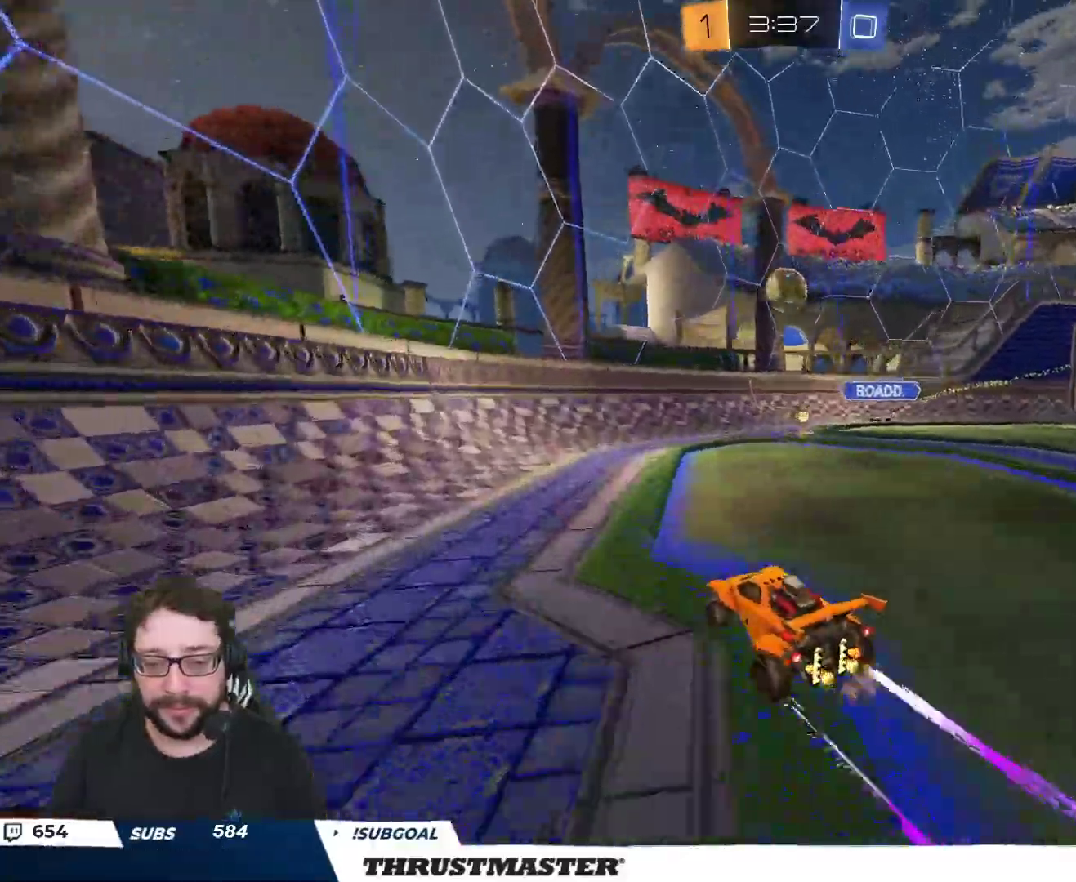
{"buttons": ["R2"], "left_stick": "right", "right_stick": "center", "events": [[67, "A", "down"], [67, "B", "down"], [83, "left_stick", "down"], [200, "L2", "down"], [200, "left_stick", "right"], [267, "A", "up"], [283, "B", "up"], [333, "L2", "up"], [383, "left_stick", "center"], [500, "left_stick", "right"]]}
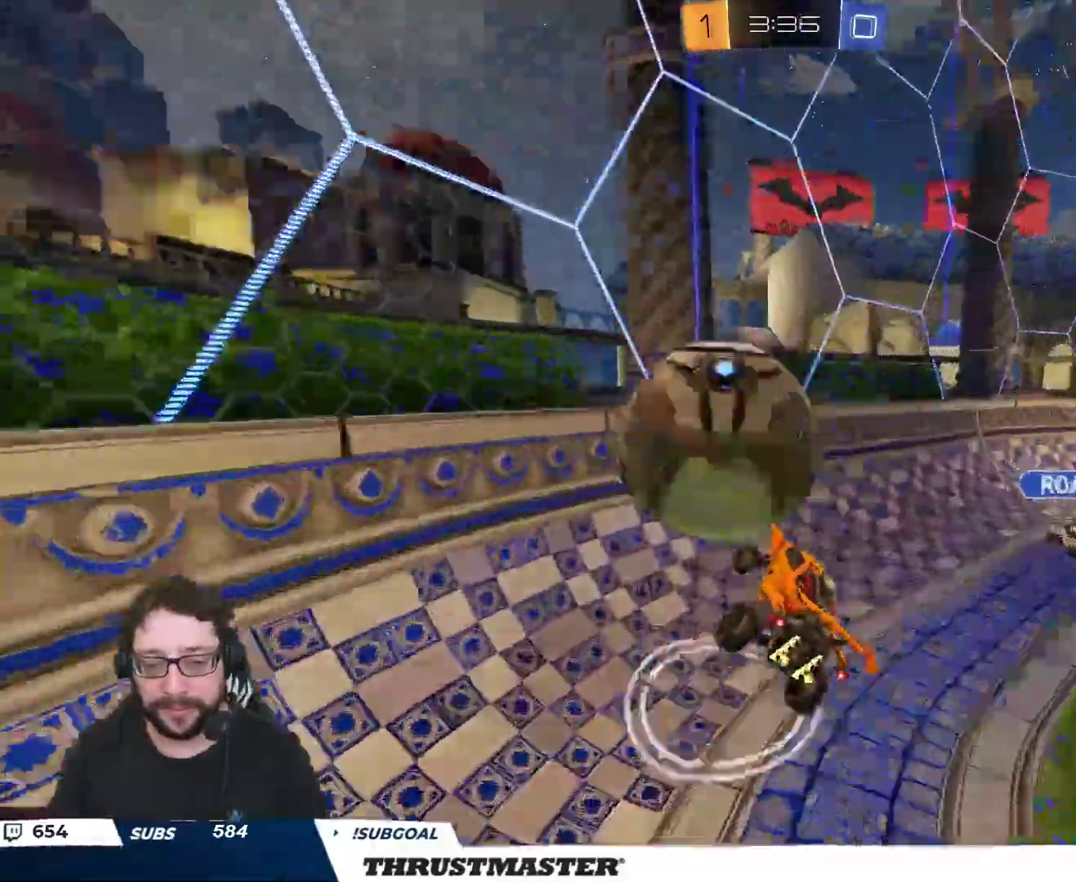
{"buttons": ["R2"], "left_stick": "right", "right_stick": "center", "events": [[17, "L2", "down"], [67, "L2", "up"]]}
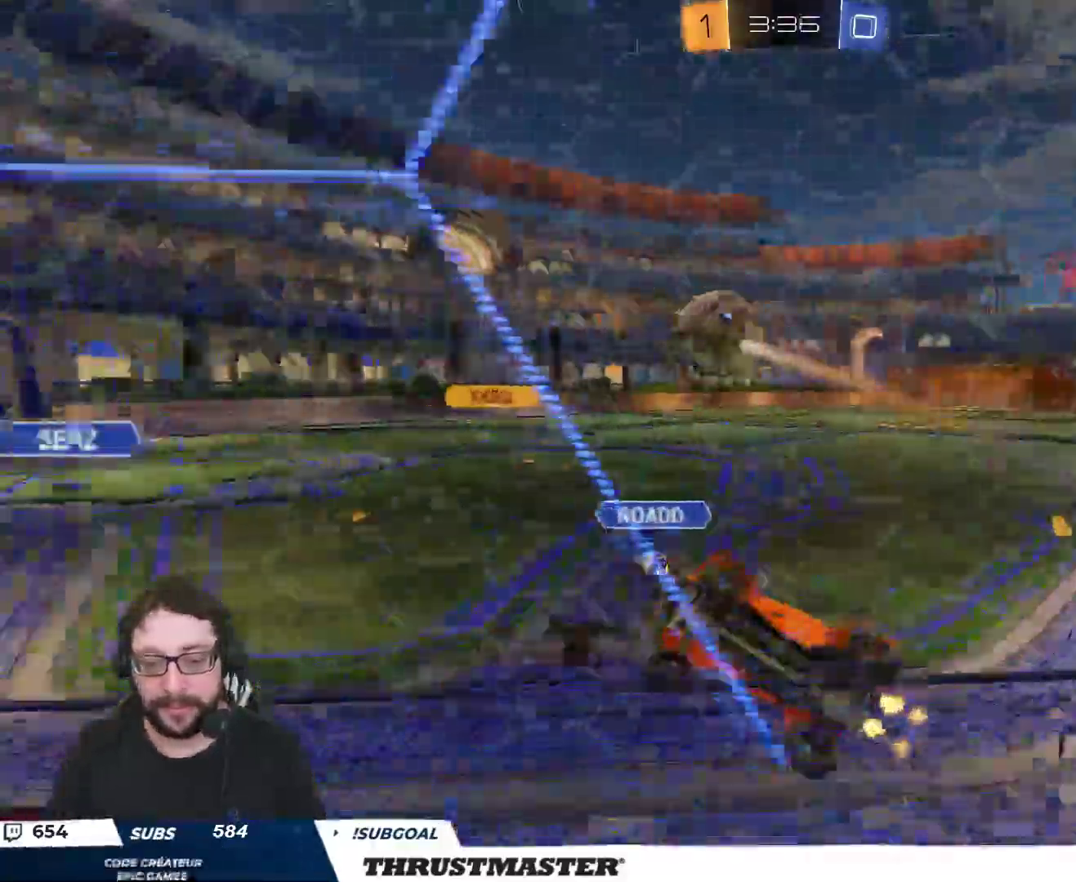
{"buttons": ["R2"], "left_stick": "right", "right_stick": "center", "events": []}
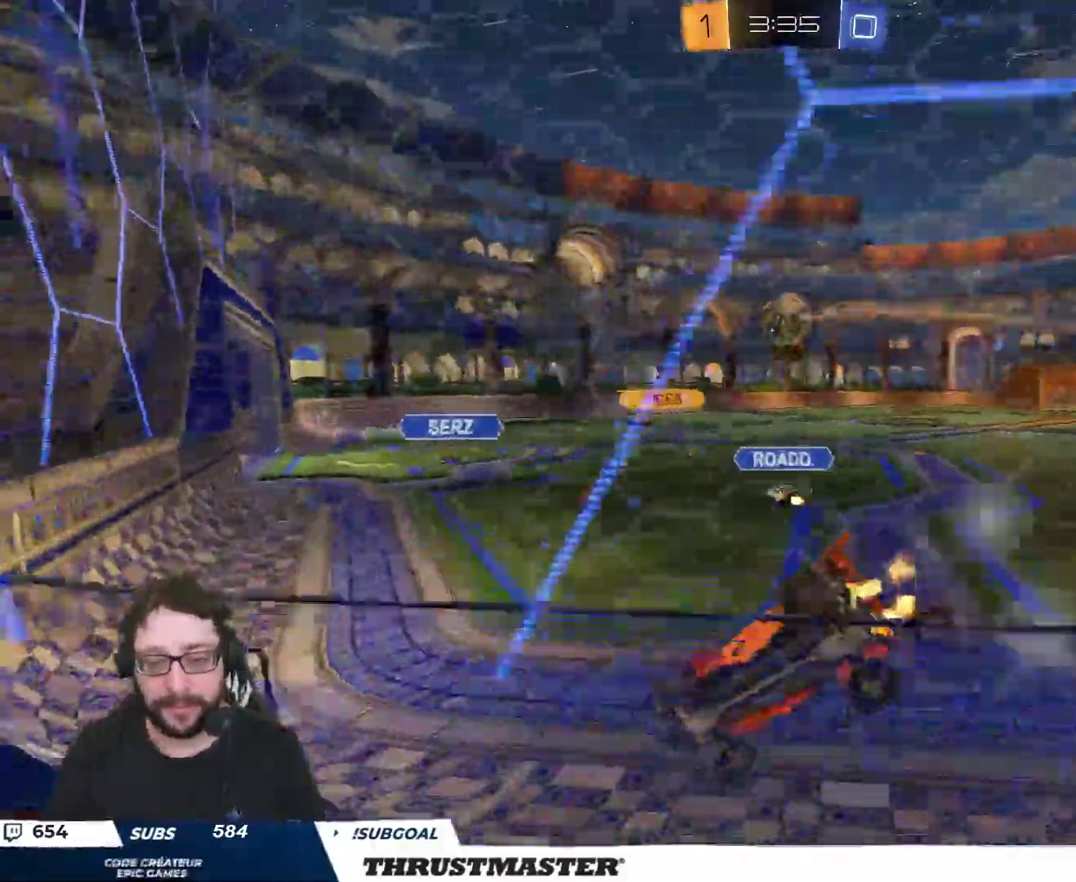
{"buttons": ["B", "R2"], "left_stick": "right", "right_stick": "center", "events": [[50, "B", "down"]]}
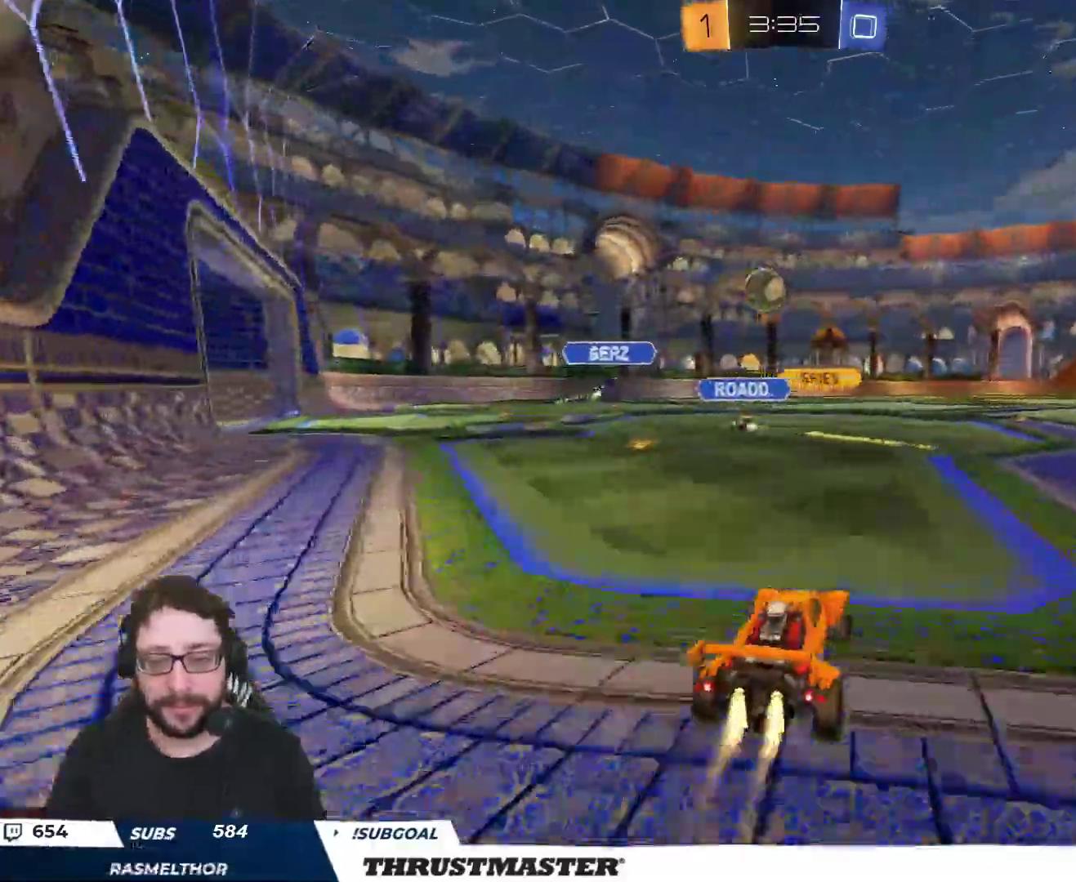
{"buttons": ["B", "L2", "R2"], "left_stick": "right", "right_stick": "center", "events": [[33, "left_stick", "center"], [50, "A", "down"], [100, "left_stick", "right"], [117, "L2", "down"], [133, "A", "up"], [183, "A", "down"], [283, "Y", "down"], [300, "A", "up"], [433, "Y", "up"]]}
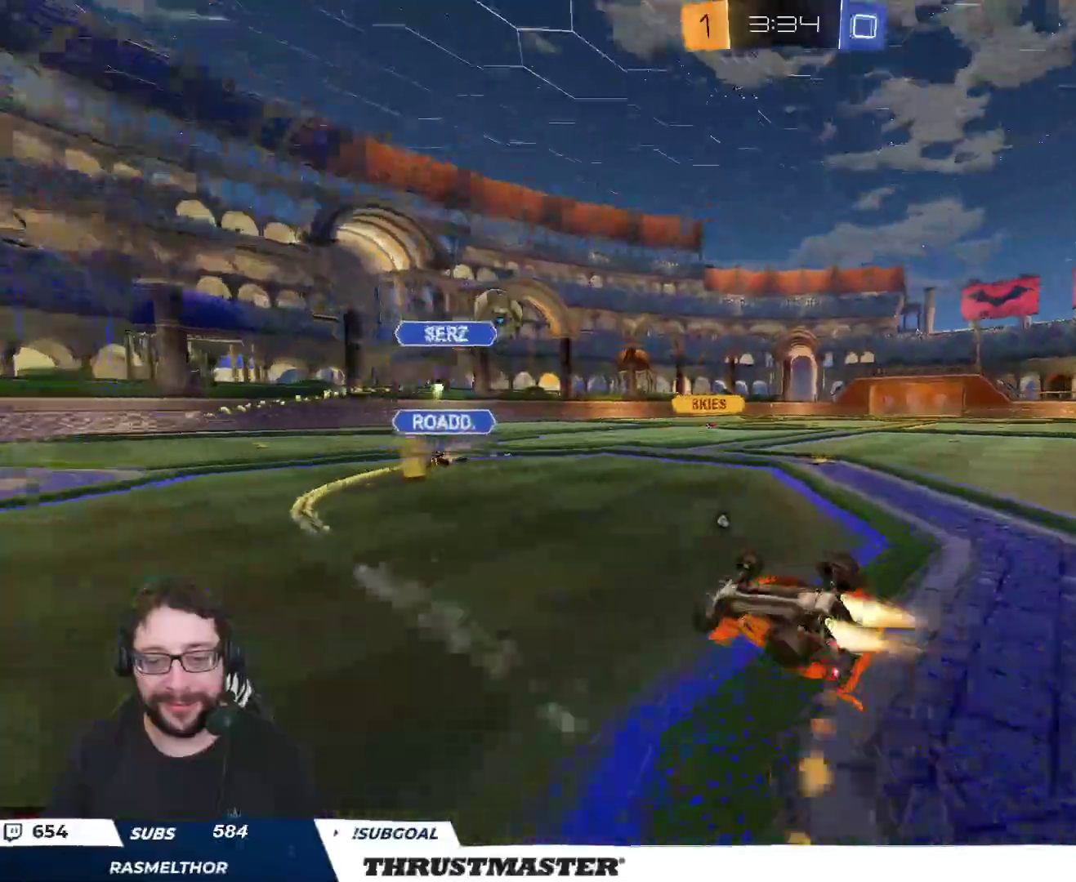
{"buttons": ["R2"], "left_stick": "center", "right_stick": "center", "events": [[67, "L2", "up"], [100, "Y", "down"], [133, "B", "up"], [167, "Y", "up"], [483, "left_stick", "center"]]}
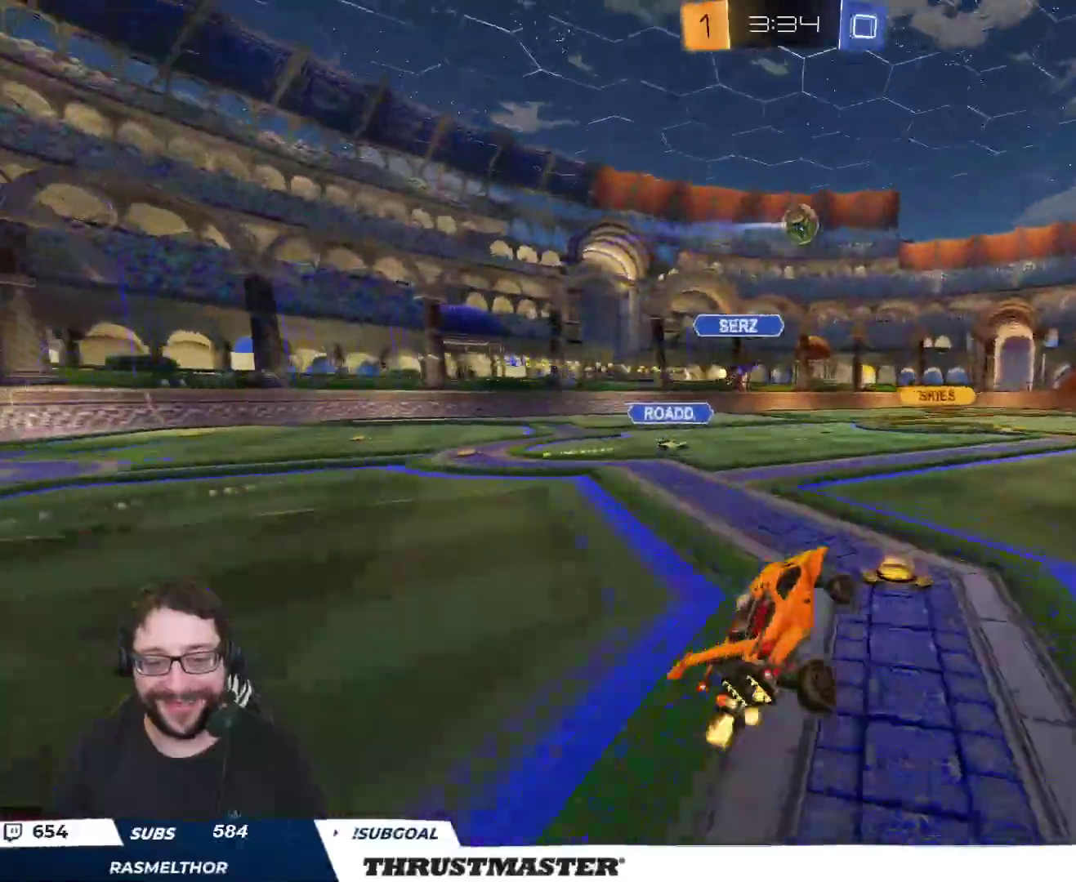
{"buttons": ["L2", "R2"], "left_stick": "up-right", "right_stick": "center", "events": [[167, "left_stick", "right"], [317, "left_stick", "left"], [383, "A", "down"], [450, "A", "up"], [450, "L2", "down"], [467, "left_stick", "up-right"]]}
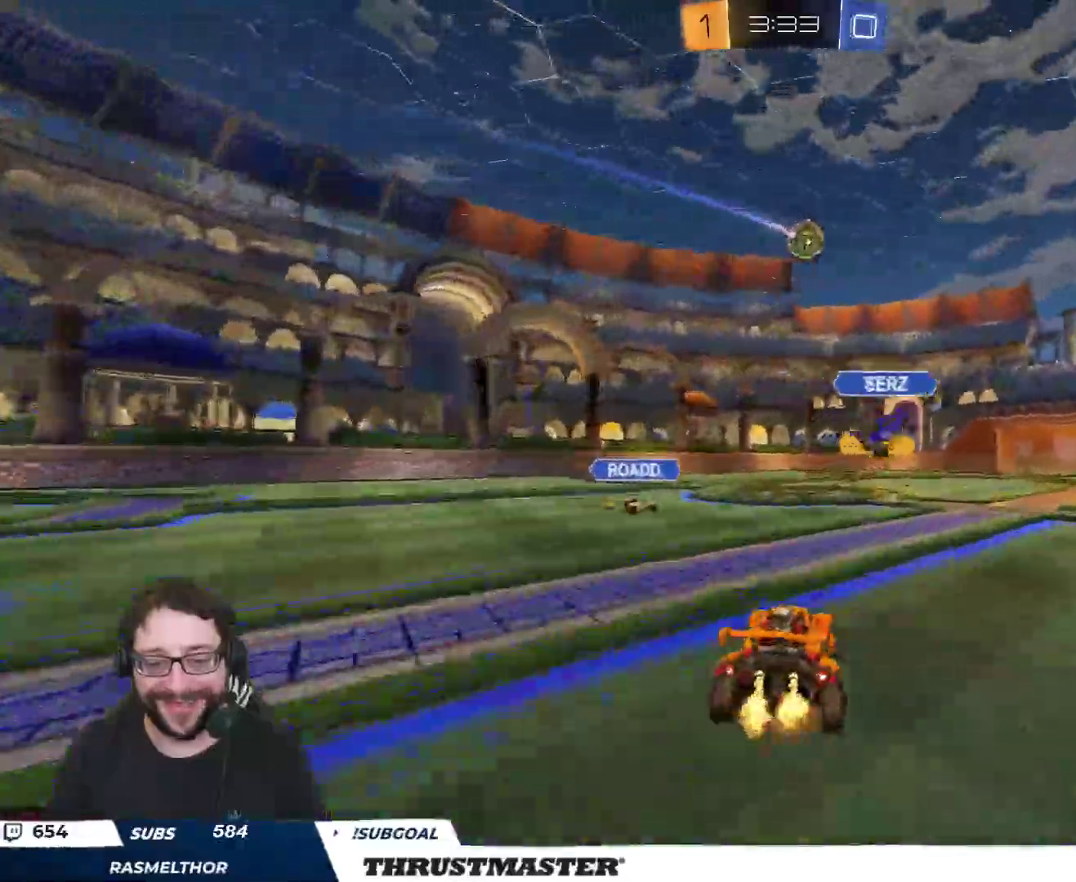
{"buttons": ["R2"], "left_stick": "right", "right_stick": "center", "events": [[17, "A", "down"], [67, "A", "up"], [133, "Y", "down"], [217, "Y", "up"], [283, "L2", "up"], [350, "Y", "down"], [433, "Y", "up"], [483, "left_stick", "right"]]}
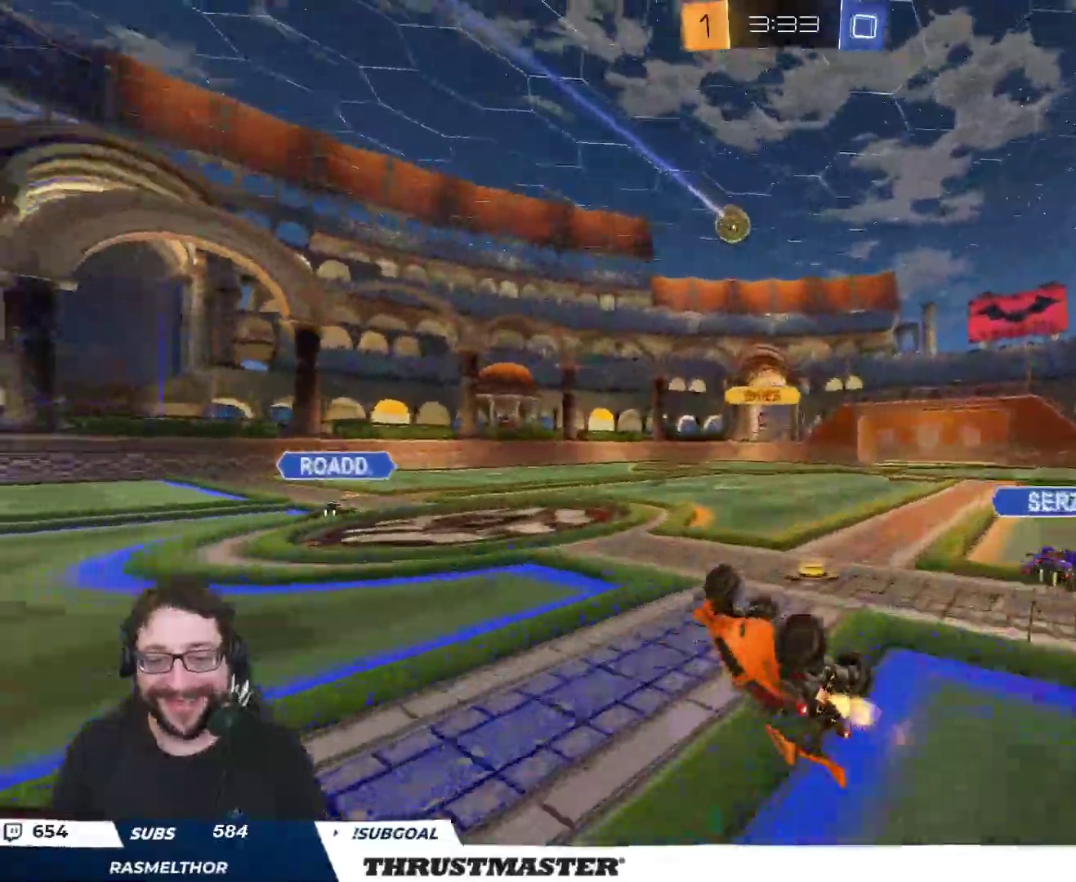
{"buttons": ["R2"], "left_stick": "center", "right_stick": "center", "events": [[267, "left_stick", "center"]]}
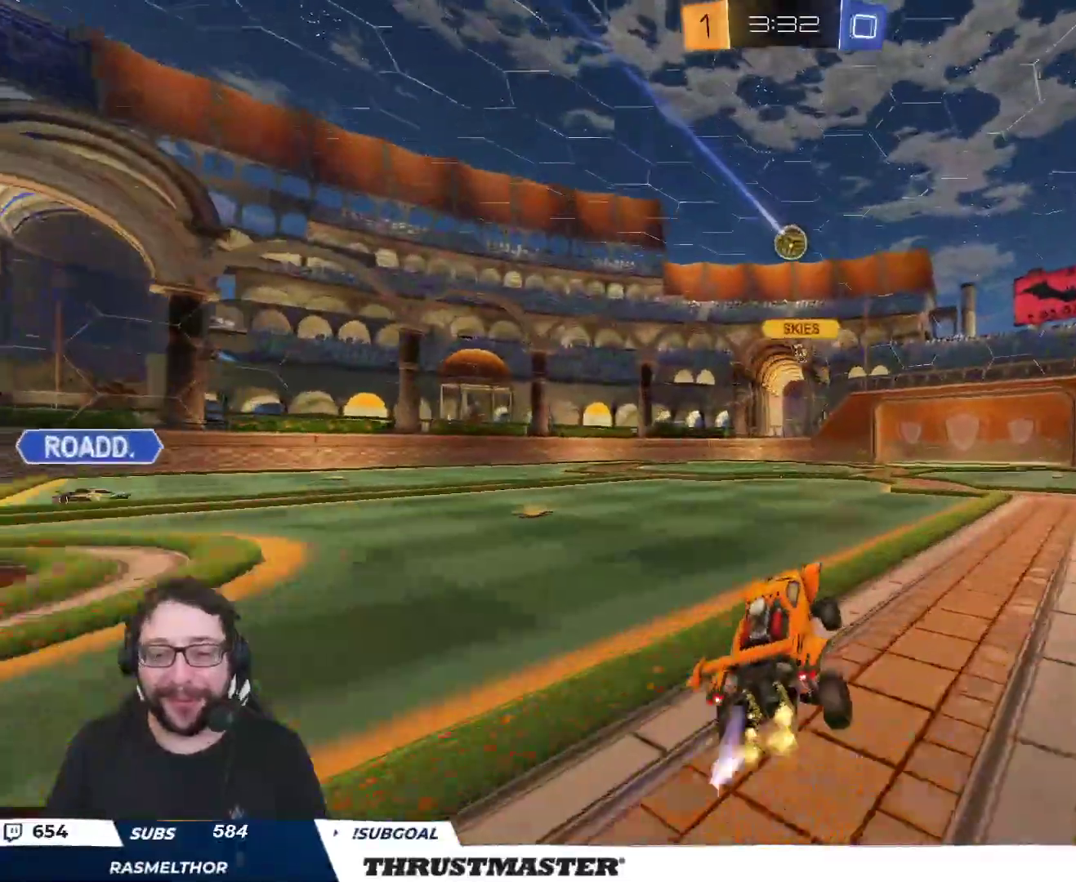
{"buttons": [], "left_stick": "down-left", "right_stick": "center", "events": [[283, "R2", "up"], [500, "left_stick", "down-left"]]}
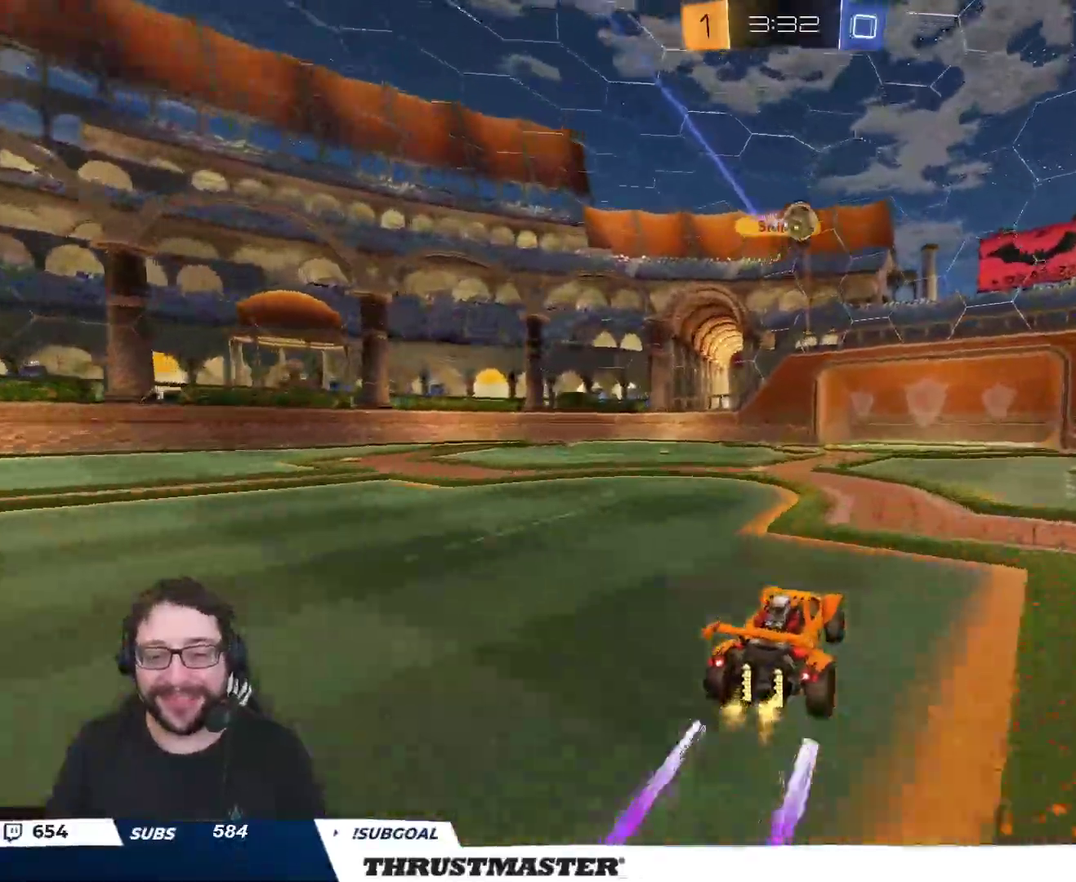
{"buttons": [], "left_stick": "right", "right_stick": "center", "events": [[317, "left_stick", "down-right"], [400, "left_stick", "right"]]}
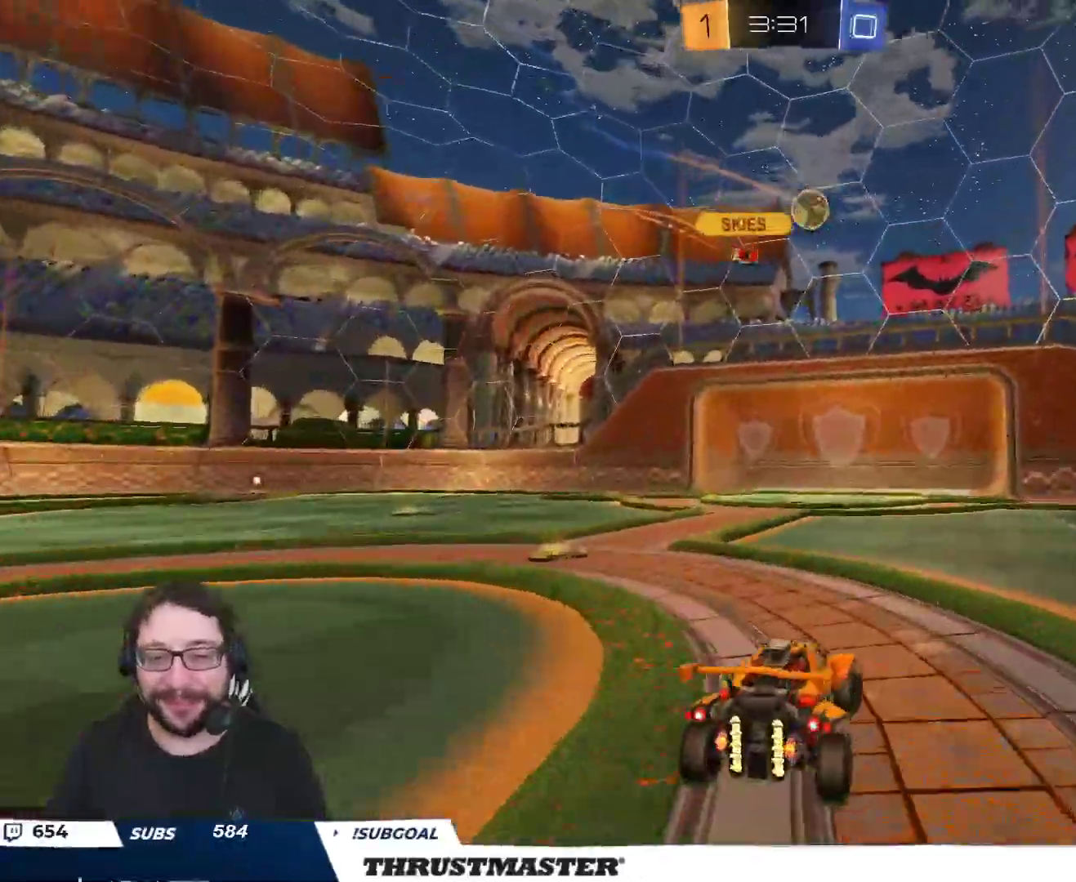
{"buttons": ["R2"], "left_stick": "right", "right_stick": "center", "events": [[17, "R2", "down"], [17, "left_stick", "center"], [133, "R2", "up"], [433, "left_stick", "right"], [450, "R2", "down"]]}
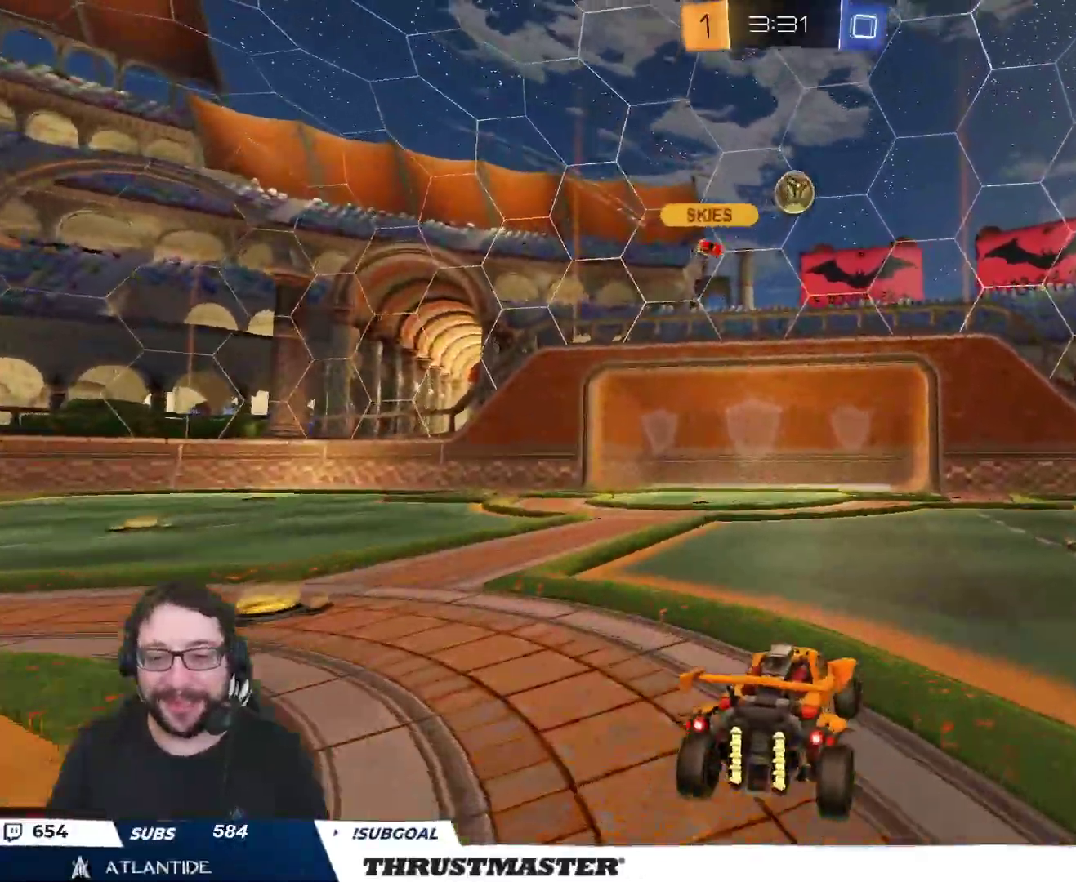
{"buttons": ["B", "R2", "L3"], "left_stick": "left", "right_stick": "center", "events": [[33, "left_stick", "center"], [50, "R2", "up"], [83, "left_stick", "right"], [133, "A", "down"], [133, "B", "down"], [133, "R2", "down"], [183, "left_stick", "down"], [283, "left_stick", "center"], [300, "A", "up"], [333, "A", "down"], [367, "left_stick", "down"], [383, "L3", "down"], [450, "left_stick", "left"], [467, "A", "up"]]}
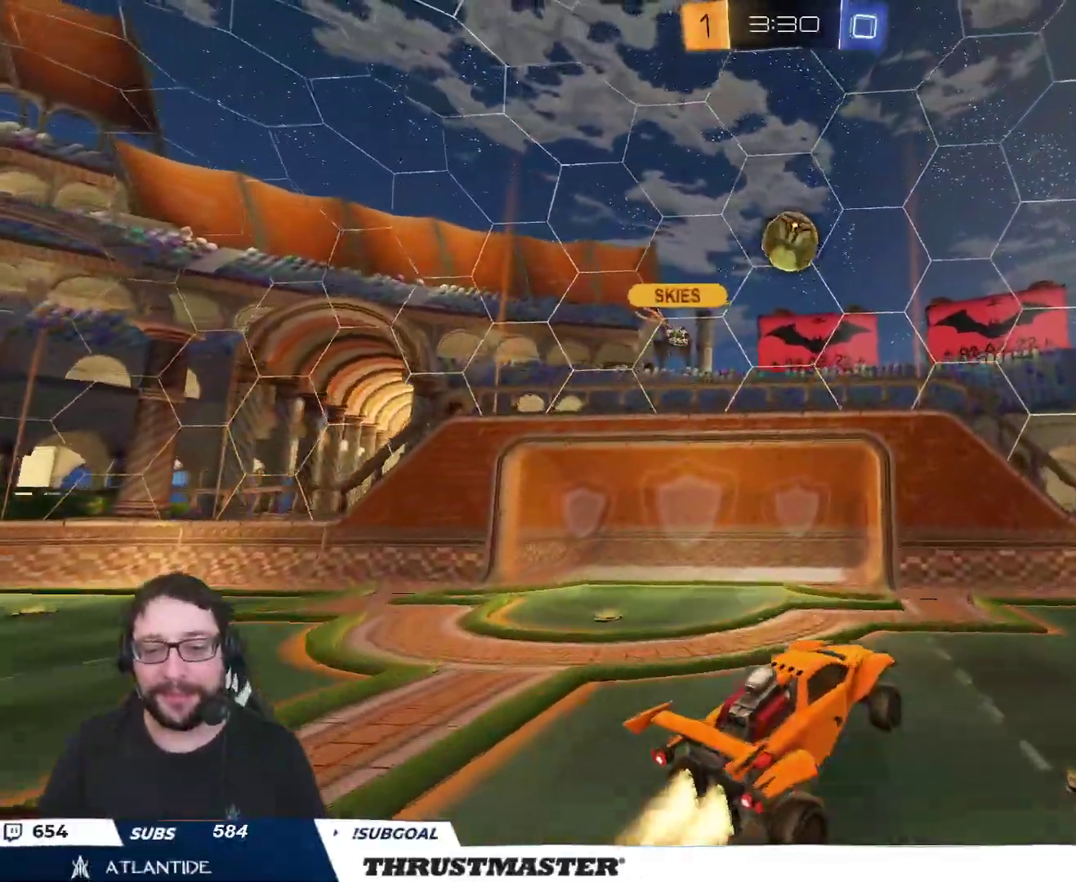
{"buttons": ["B", "L2", "R2"], "left_stick": "up-right", "right_stick": "center", "events": [[83, "B", "up"], [217, "B", "down"], [217, "L3", "up"], [283, "left_stick", "up-right"], [300, "L2", "down"]]}
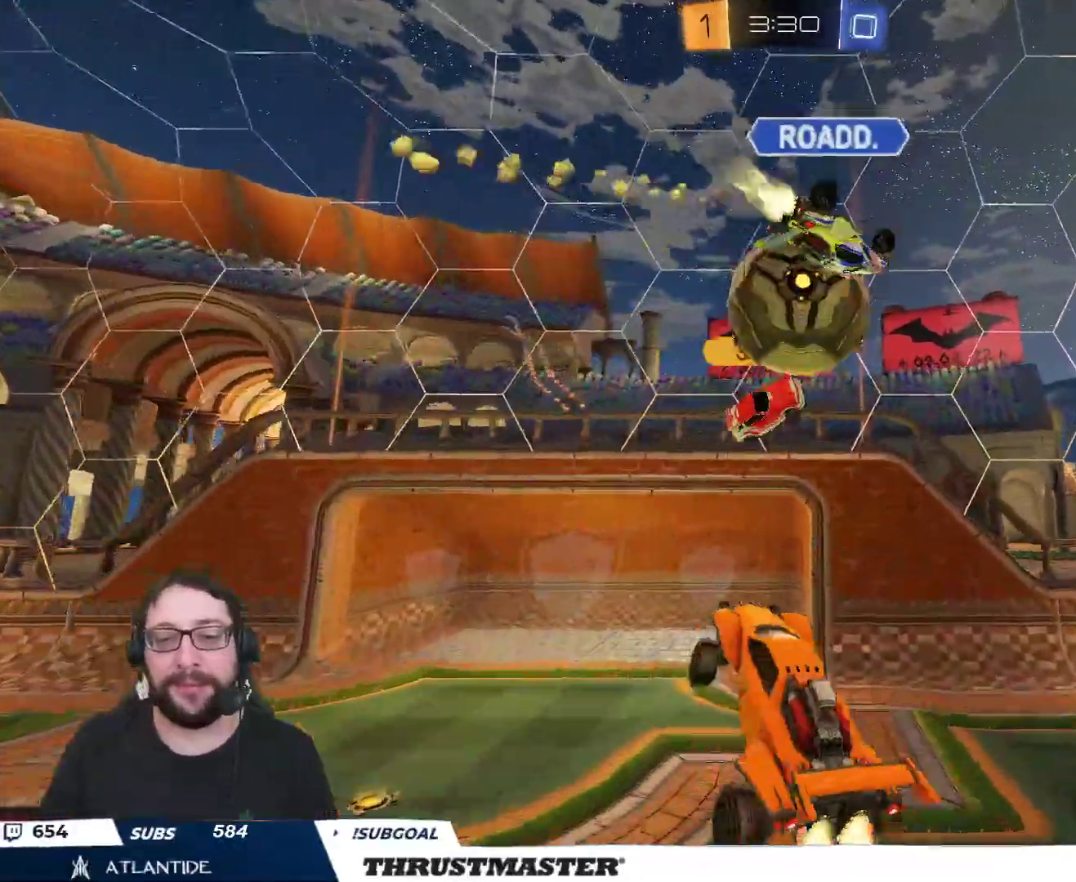
{"buttons": [], "left_stick": "down", "right_stick": "center", "events": [[150, "left_stick", "down-right"], [233, "left_stick", "down"], [450, "B", "up"], [500, "L2", "up"], [500, "R2", "up"]]}
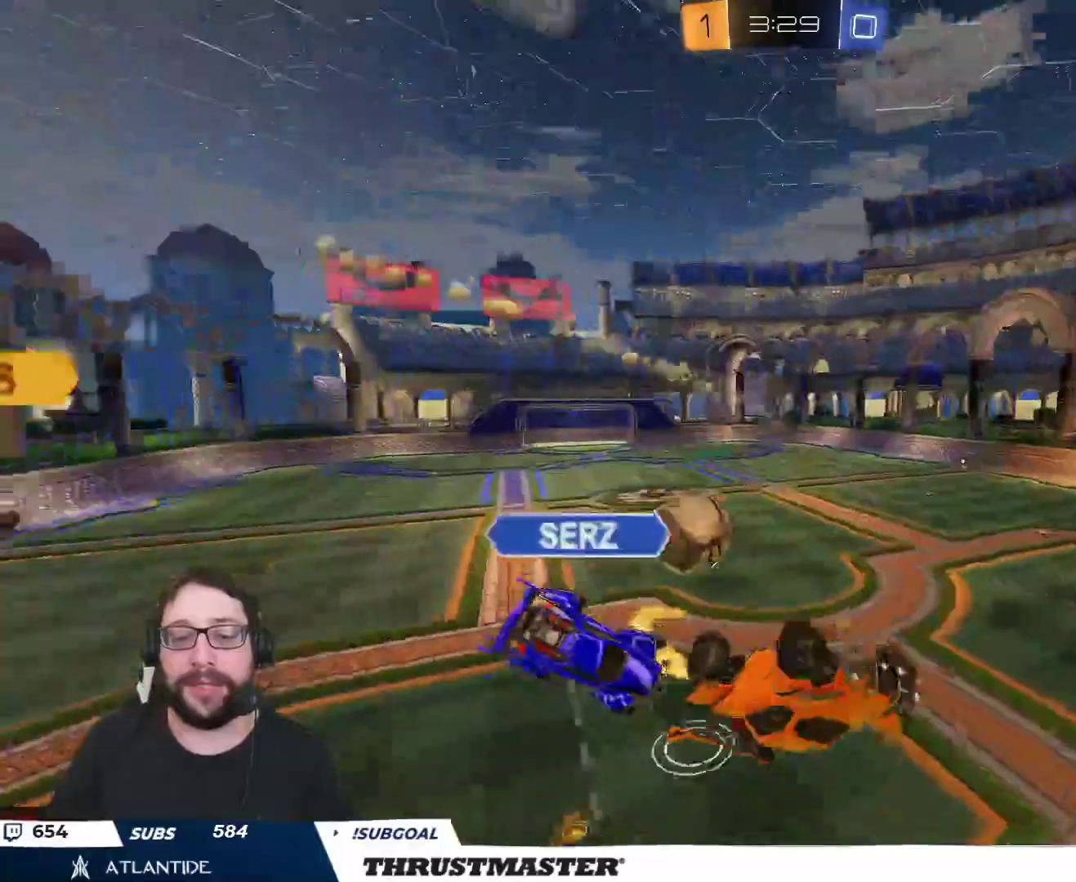
{"buttons": [], "left_stick": "center", "right_stick": "center", "events": [[150, "left_stick", "down-left"], [333, "left_stick", "center"]]}
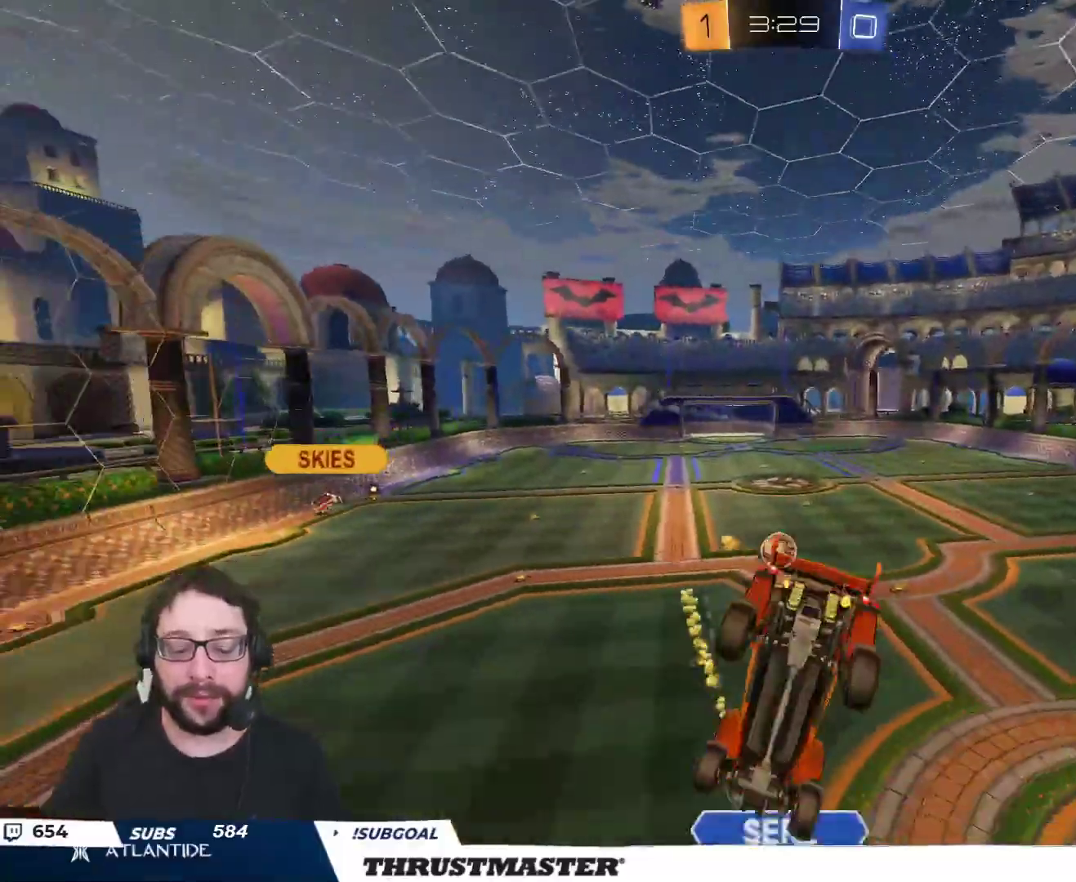
{"buttons": ["A", "B", "R2"], "left_stick": "down", "right_stick": "center", "events": [[250, "R2", "down"], [350, "R2", "up"], [400, "R2", "down"], [450, "A", "down"], [450, "B", "down"], [483, "left_stick", "down"]]}
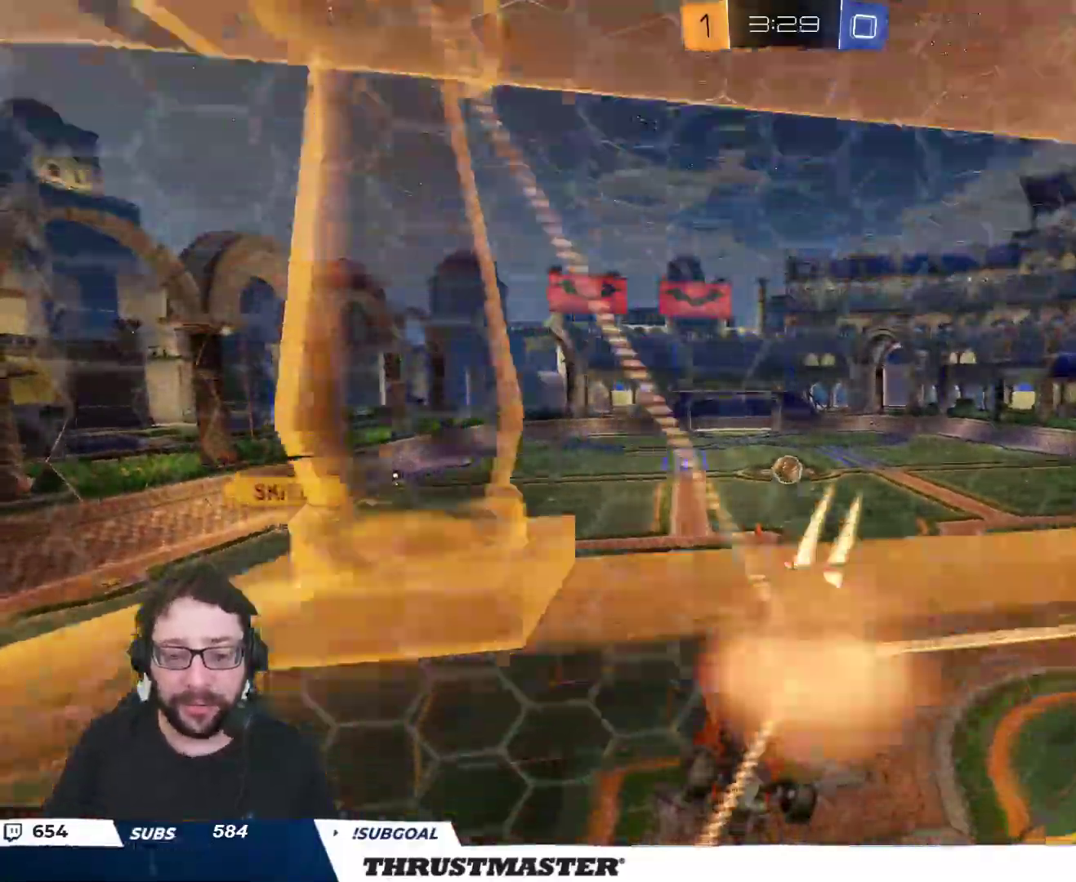
{"buttons": ["B", "R2"], "left_stick": "down", "right_stick": "center", "events": [[117, "L2", "down"], [267, "L2", "up"], [317, "A", "up"]]}
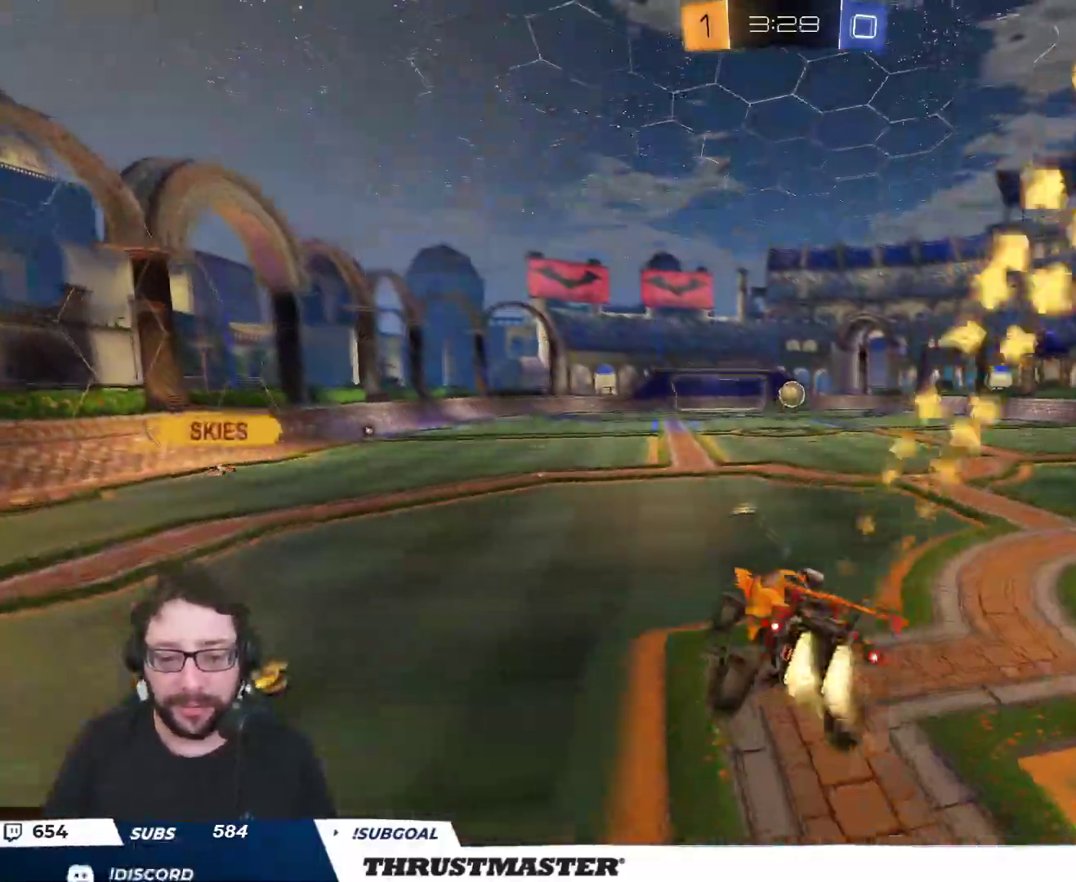
{"buttons": ["R2"], "left_stick": "center", "right_stick": "center", "events": [[67, "left_stick", "right"], [117, "left_stick", "up"], [167, "A", "down"], [167, "L2", "down"], [233, "A", "up"], [267, "L2", "up"], [267, "Y", "down"], [300, "left_stick", "center"], [367, "Y", "up"], [383, "B", "up"]]}
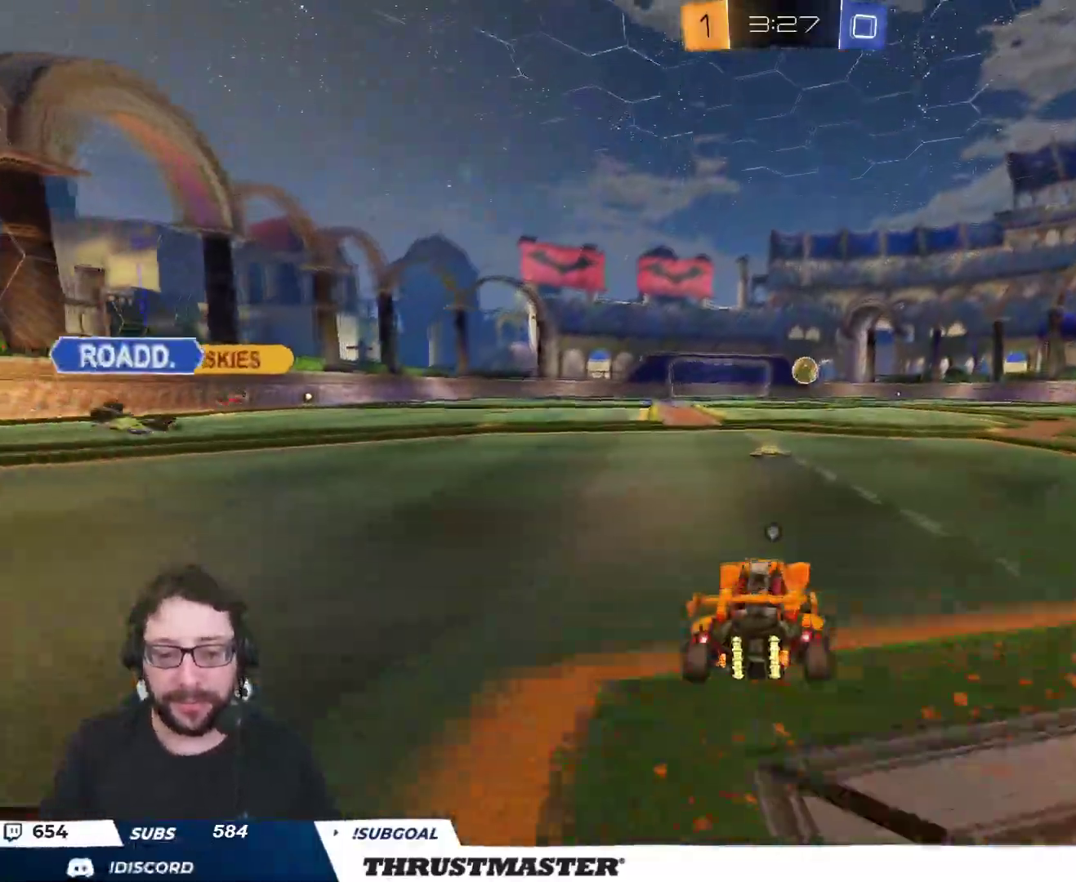
{"buttons": ["A", "B", "L2", "R2"], "left_stick": "up-right", "right_stick": "center", "events": [[33, "B", "down"], [333, "left_stick", "left"], [350, "A", "down"], [400, "L2", "down"], [400, "left_stick", "up-right"], [450, "A", "up"], [500, "A", "down"]]}
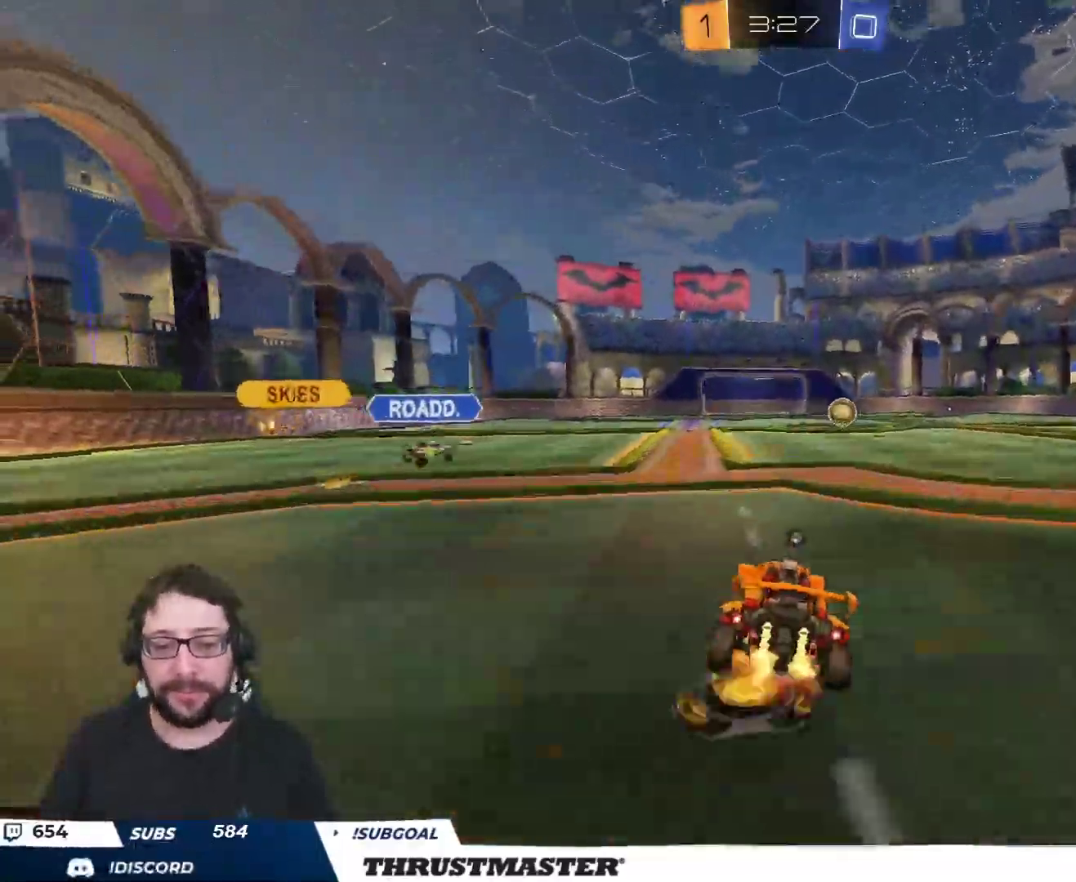
{"buttons": ["Y", "L2", "R2"], "left_stick": "down-right", "right_stick": "center", "events": [[67, "left_stick", "down-right"], [83, "A", "up"], [133, "Y", "down"], [250, "Y", "up"], [283, "left_stick", "right"], [400, "left_stick", "down-right"], [433, "Y", "down"], [483, "B", "up"]]}
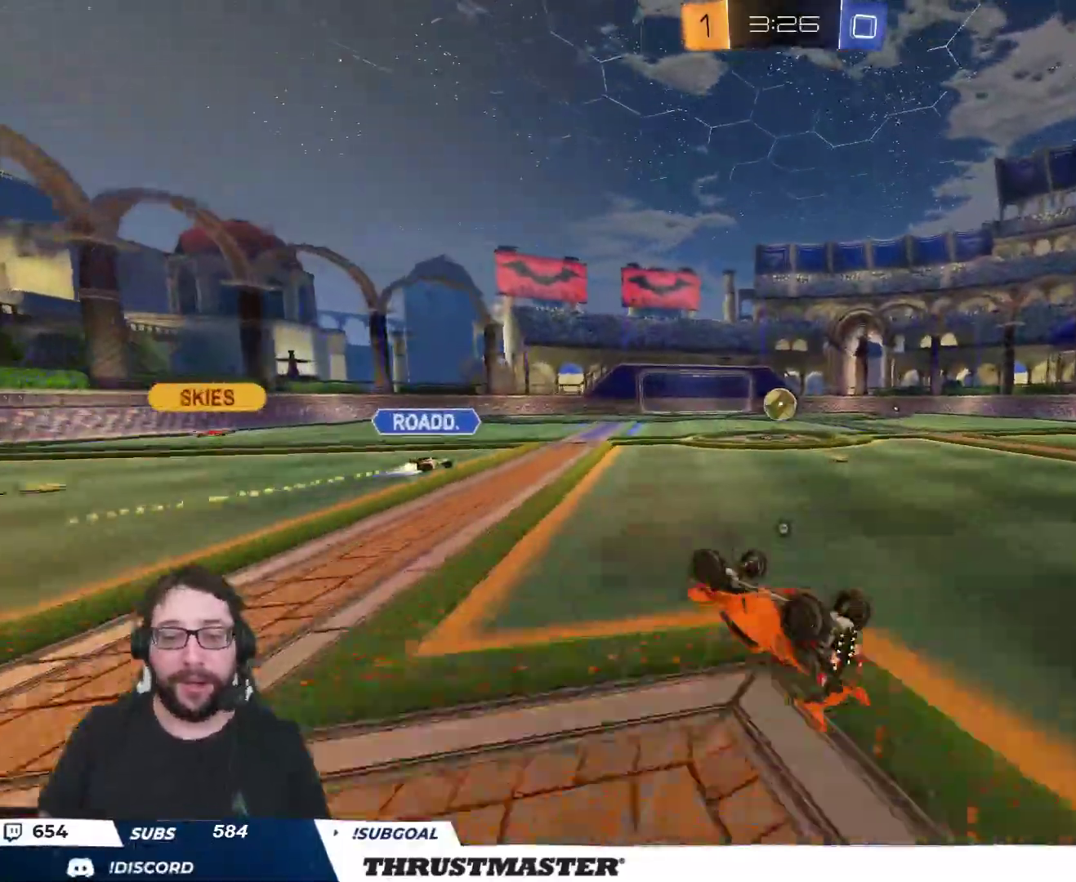
{"buttons": ["R2"], "left_stick": "center", "right_stick": "center", "events": [[17, "Y", "up"], [33, "left_stick", "right"], [317, "L2", "up"], [317, "left_stick", "center"]]}
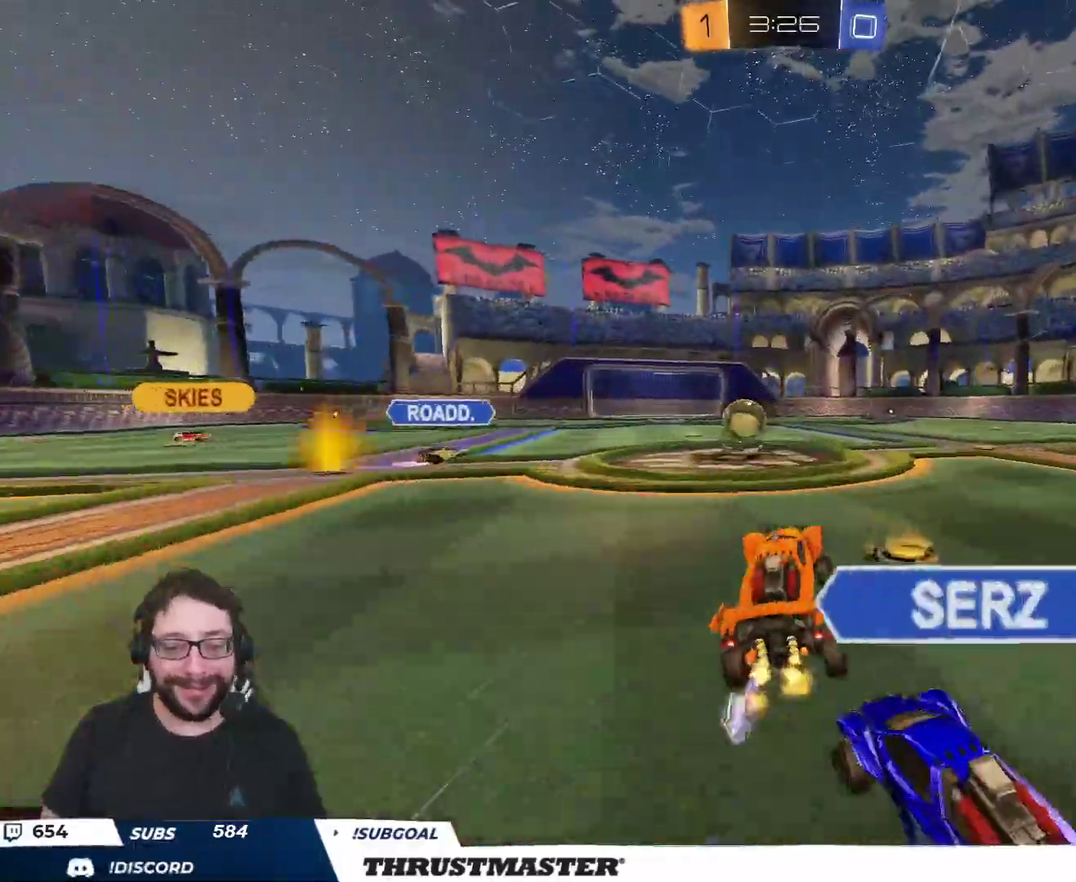
{"buttons": ["R2"], "left_stick": "right", "right_stick": "center", "events": [[33, "B", "down"], [50, "Y", "down"], [200, "Y", "up"], [283, "left_stick", "right"], [300, "B", "up"]]}
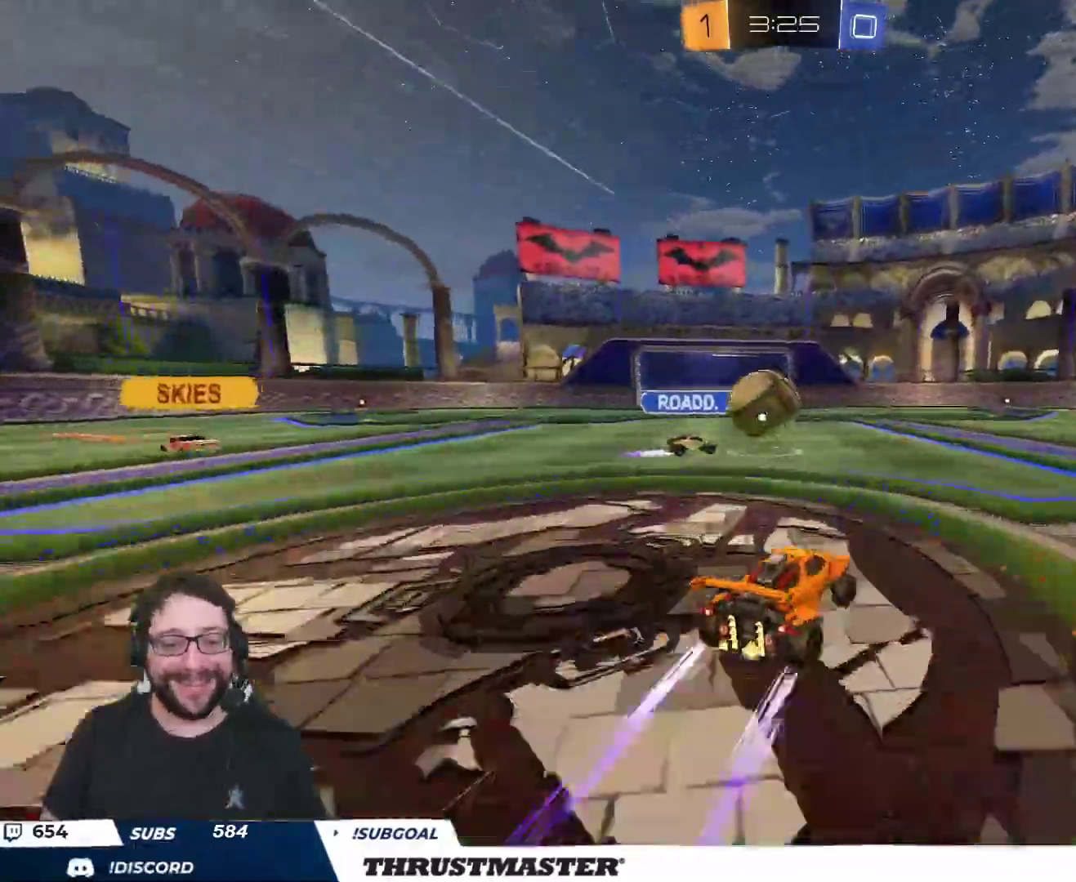
{"buttons": ["B", "Y", "R2"], "left_stick": "right", "right_stick": "center", "events": [[367, "B", "down"], [367, "Y", "down"]]}
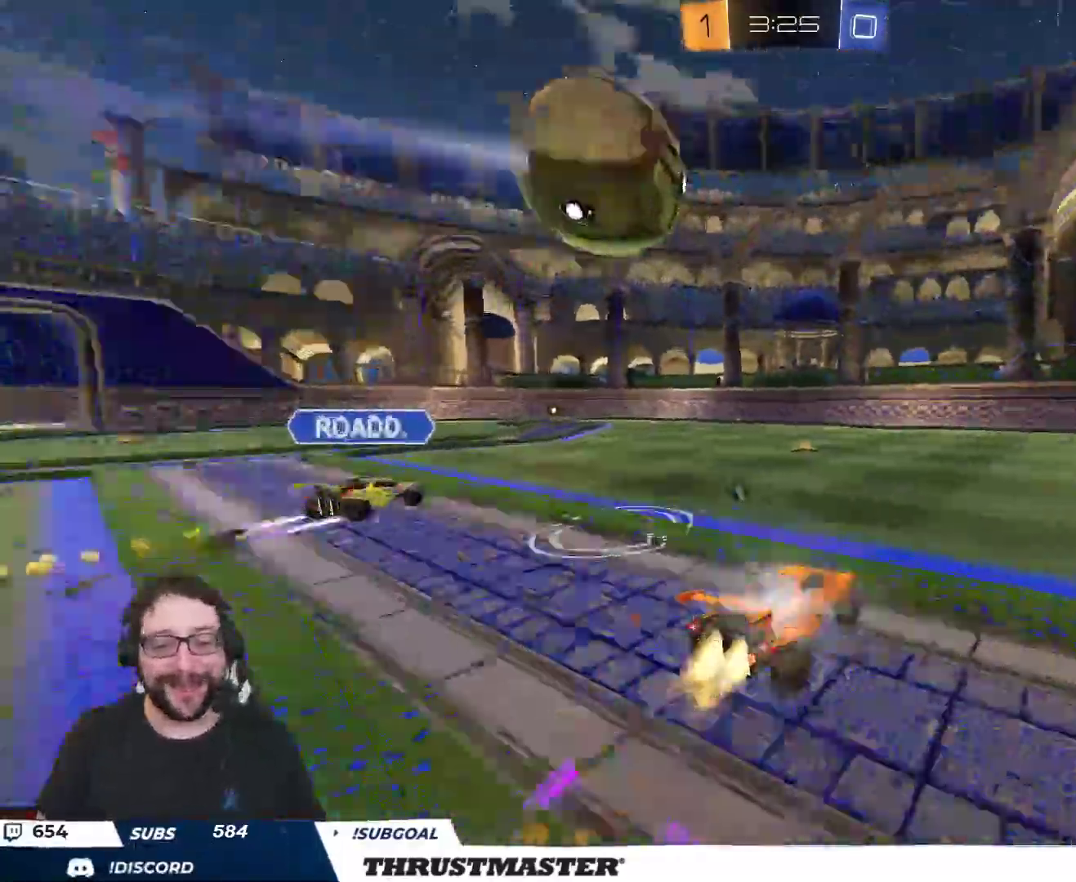
{"buttons": ["R2"], "left_stick": "center", "right_stick": "center", "events": [[33, "Y", "up"], [167, "B", "up"], [183, "left_stick", "center"], [250, "left_stick", "left"], [417, "left_stick", "center"]]}
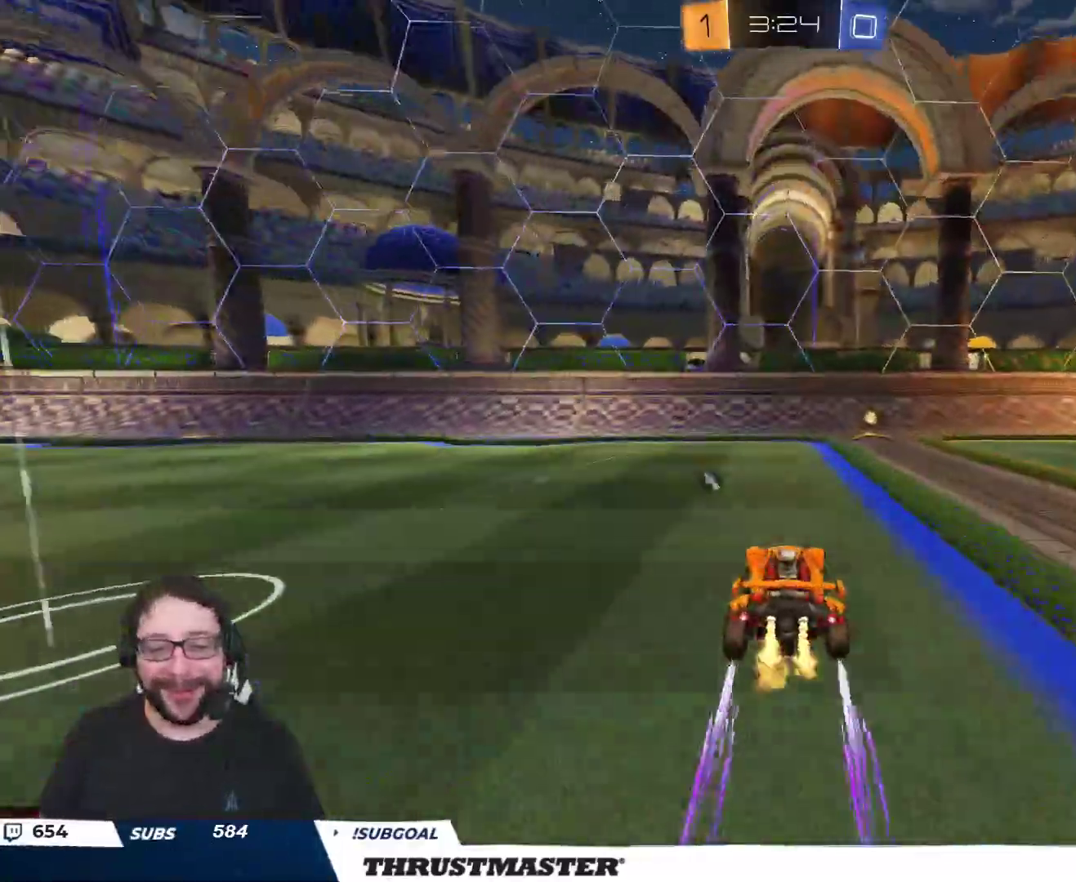
{"buttons": ["L2", "R2"], "left_stick": "right", "right_stick": "center", "events": [[67, "Y", "down"], [150, "Y", "up"], [300, "left_stick", "right"], [417, "L2", "down"]]}
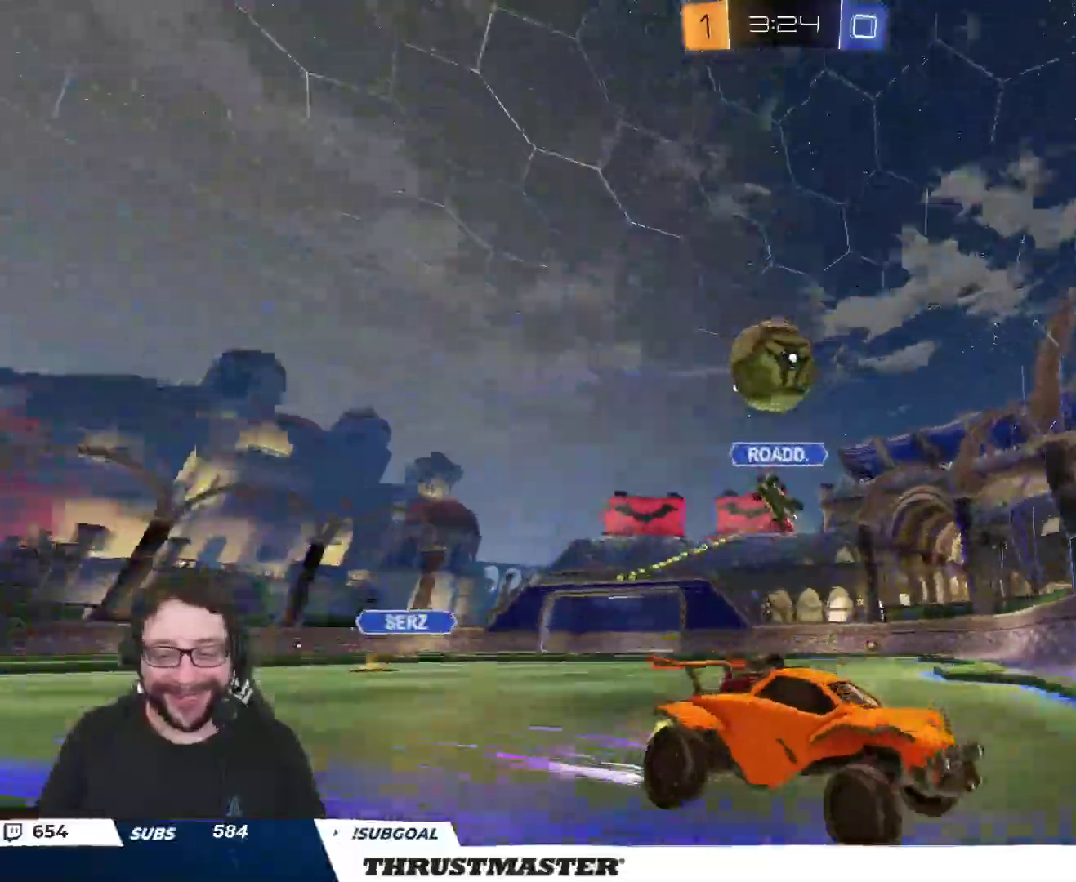
{"buttons": ["L2", "R2"], "left_stick": "right", "right_stick": "center", "events": [[17, "L2", "up"], [250, "B", "down"], [267, "left_stick", "center"], [333, "B", "up"], [433, "left_stick", "right"], [467, "L2", "down"]]}